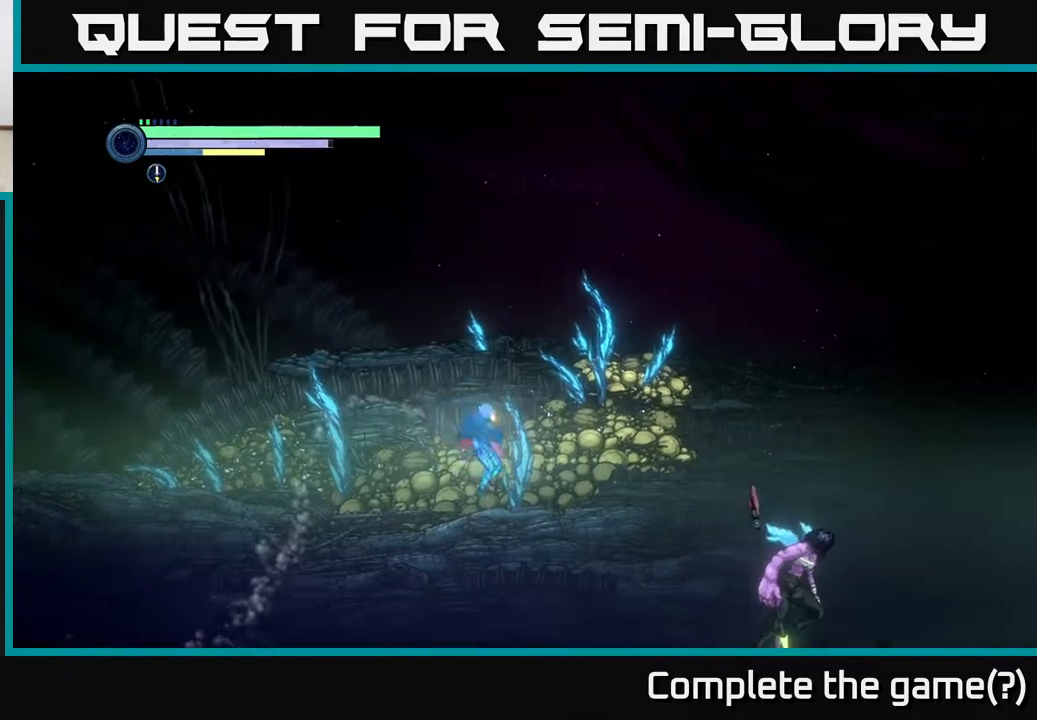
Gameplay with a controller (Xbox layout); each line is a JSON object with the inputs held at the frame after it. "events" lists button and stick changes between this image and that frame as [ms after this image, input, new state], when the widget could be followed in between.
{"buttons": [], "left_stick": "right", "right_stick": "center", "events": [[67, "A", "up"], [400, "R2", "up"]]}
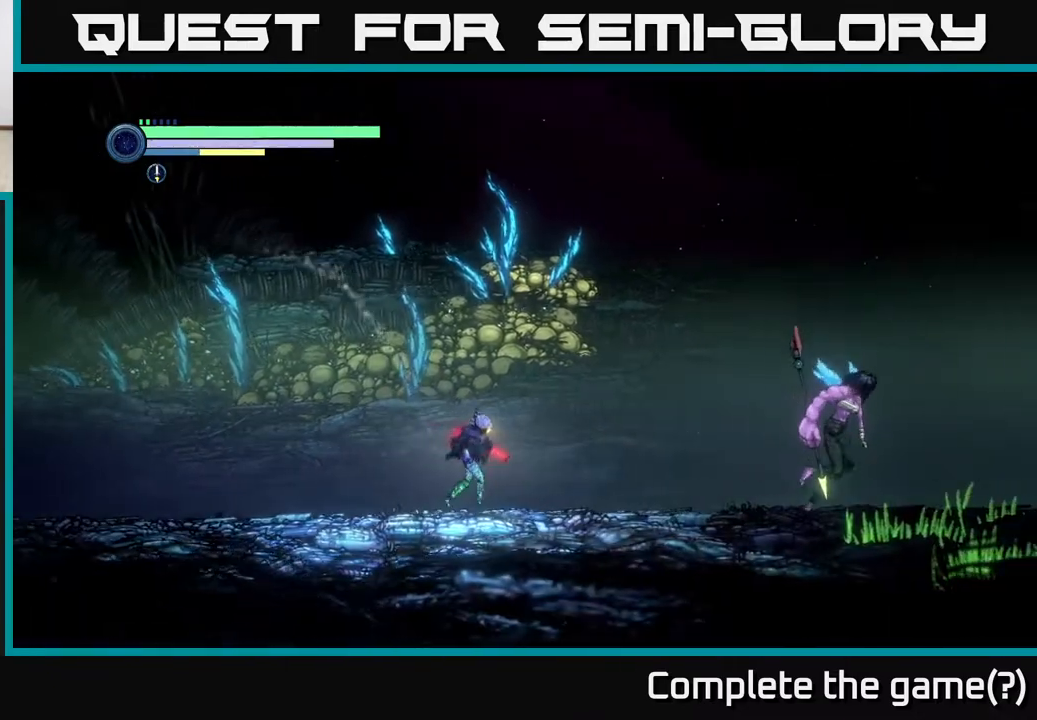
{"buttons": [], "left_stick": "center", "right_stick": "center", "events": [[483, "left_stick", "center"]]}
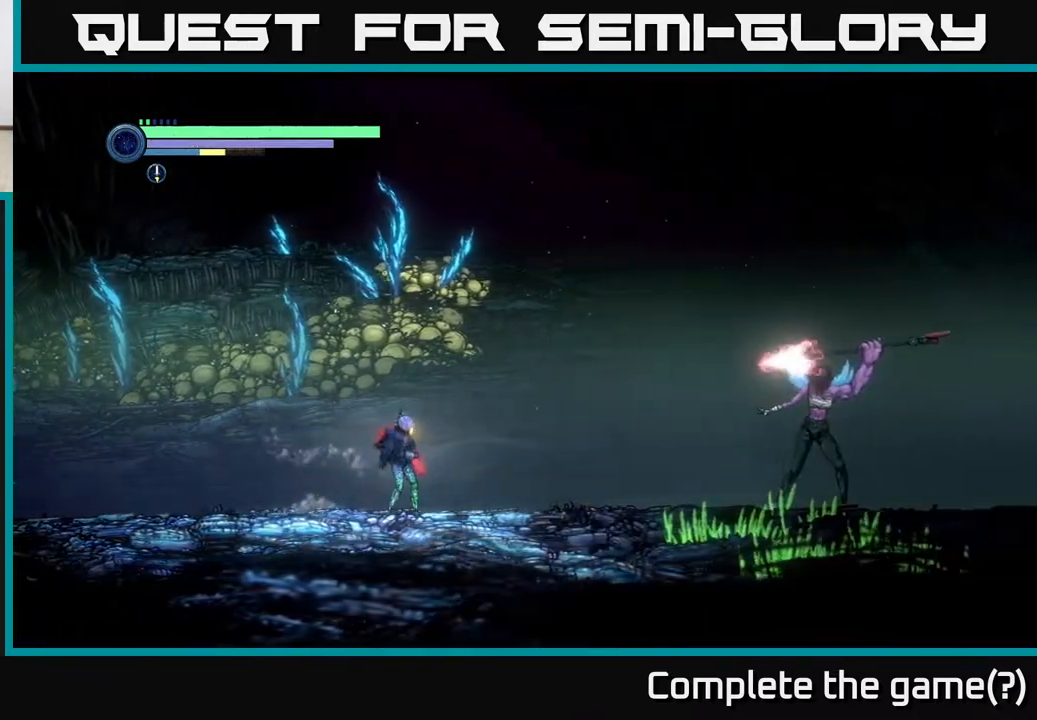
{"buttons": ["A"], "left_stick": "center", "right_stick": "center", "events": [[383, "A", "down"]]}
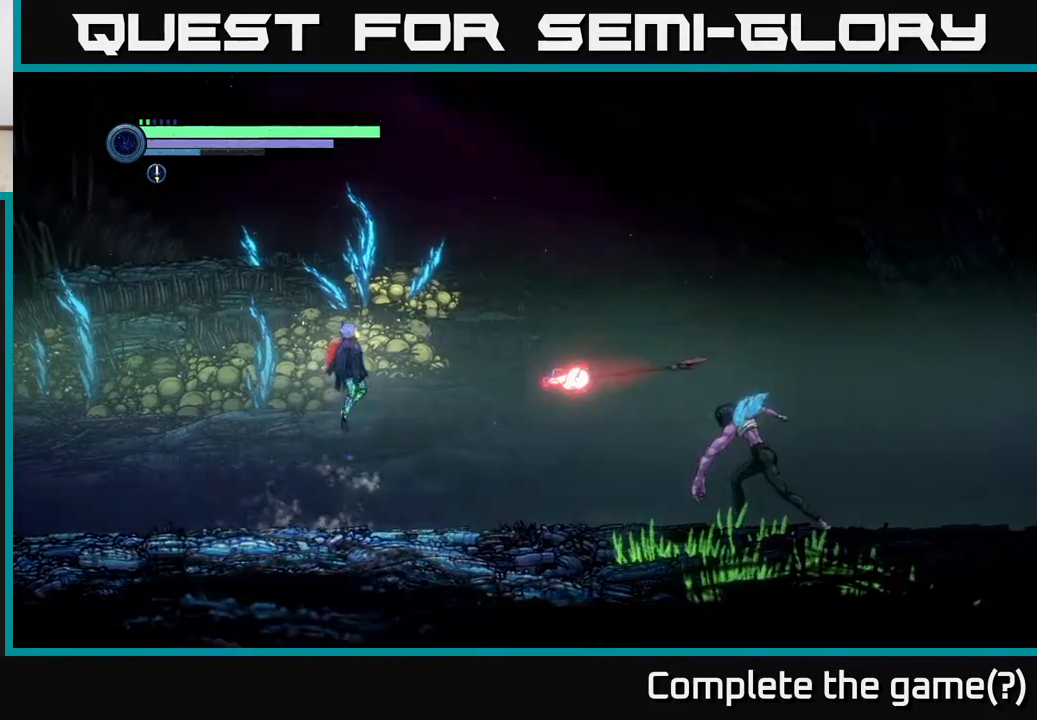
{"buttons": [], "left_stick": "center", "right_stick": "center", "events": [[500, "A", "up"]]}
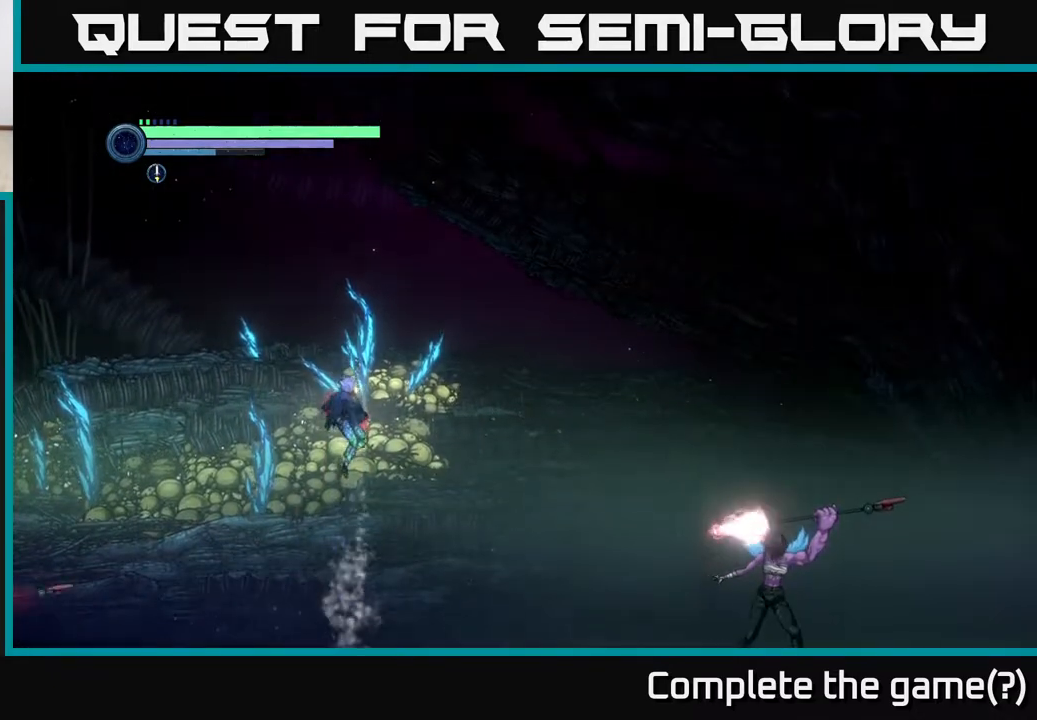
{"buttons": [], "left_stick": "center", "right_stick": "center", "events": []}
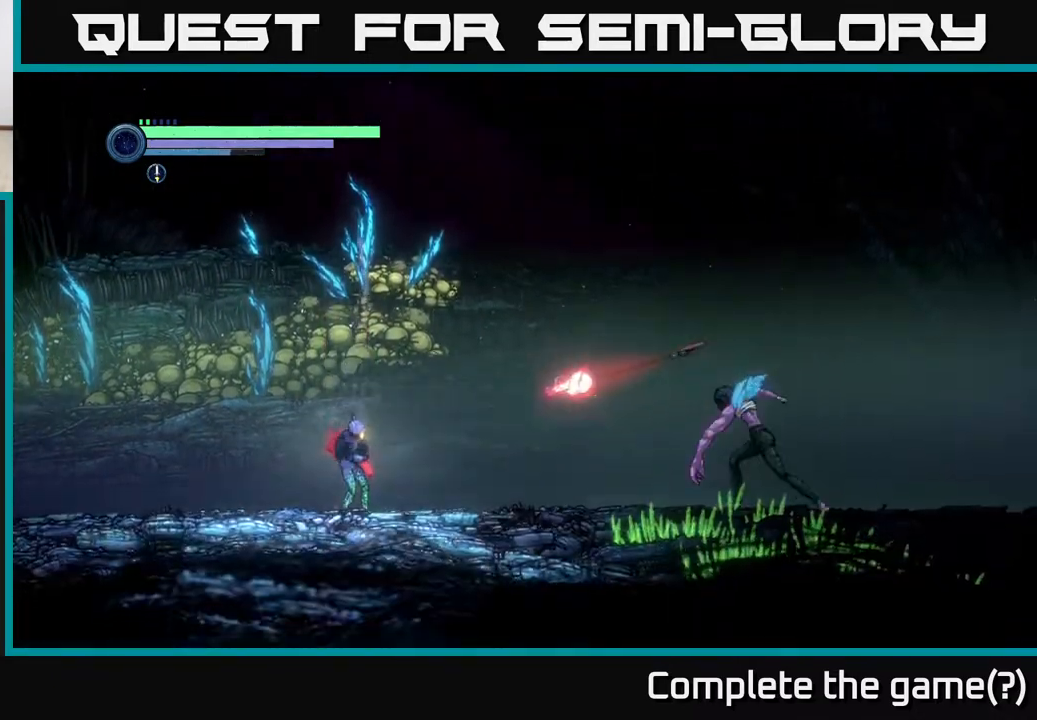
{"buttons": [], "left_stick": "down", "right_stick": "center", "events": [[133, "left_stick", "down"]]}
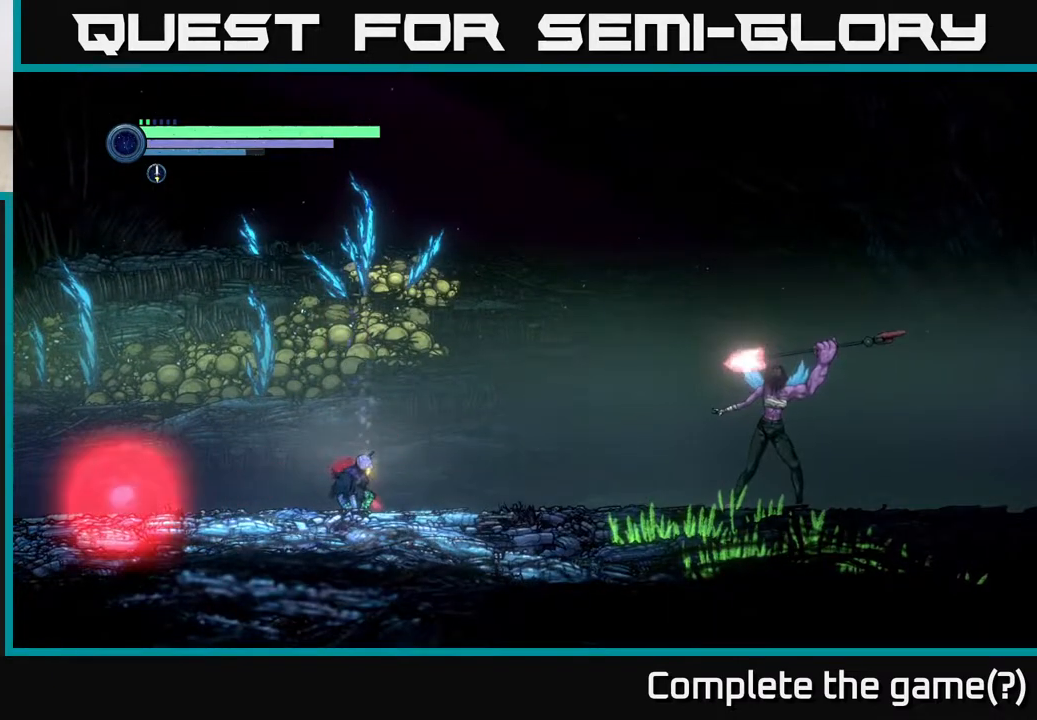
{"buttons": ["A"], "left_stick": "center", "right_stick": "center", "events": [[150, "left_stick", "center"], [300, "A", "down"]]}
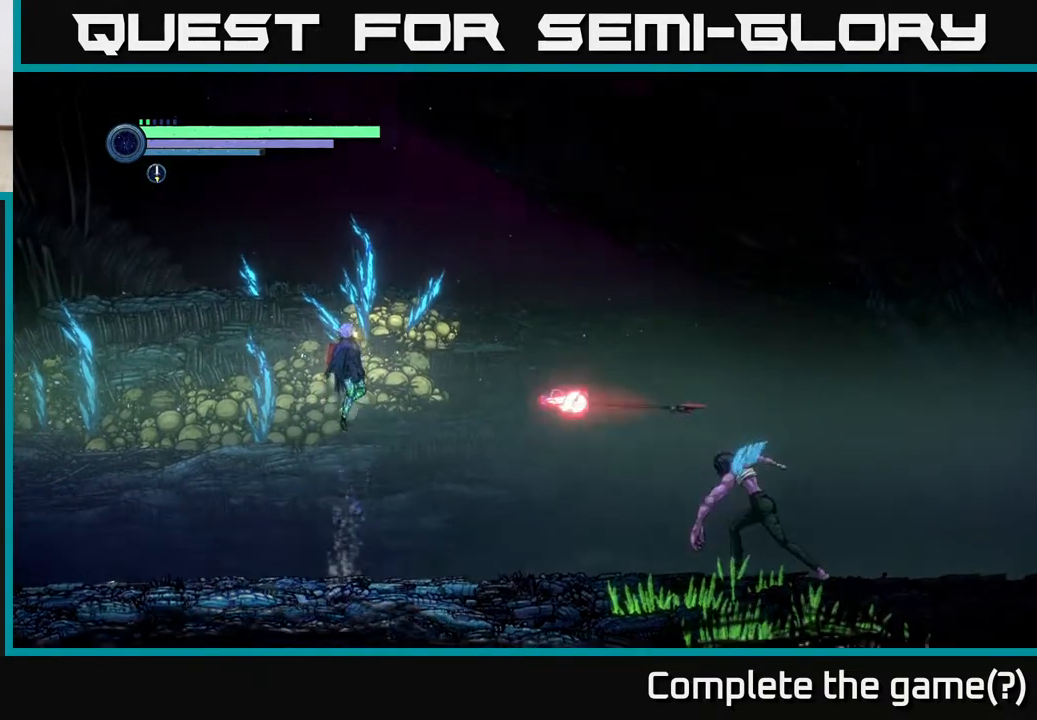
{"buttons": ["A"], "left_stick": "center", "right_stick": "center", "events": []}
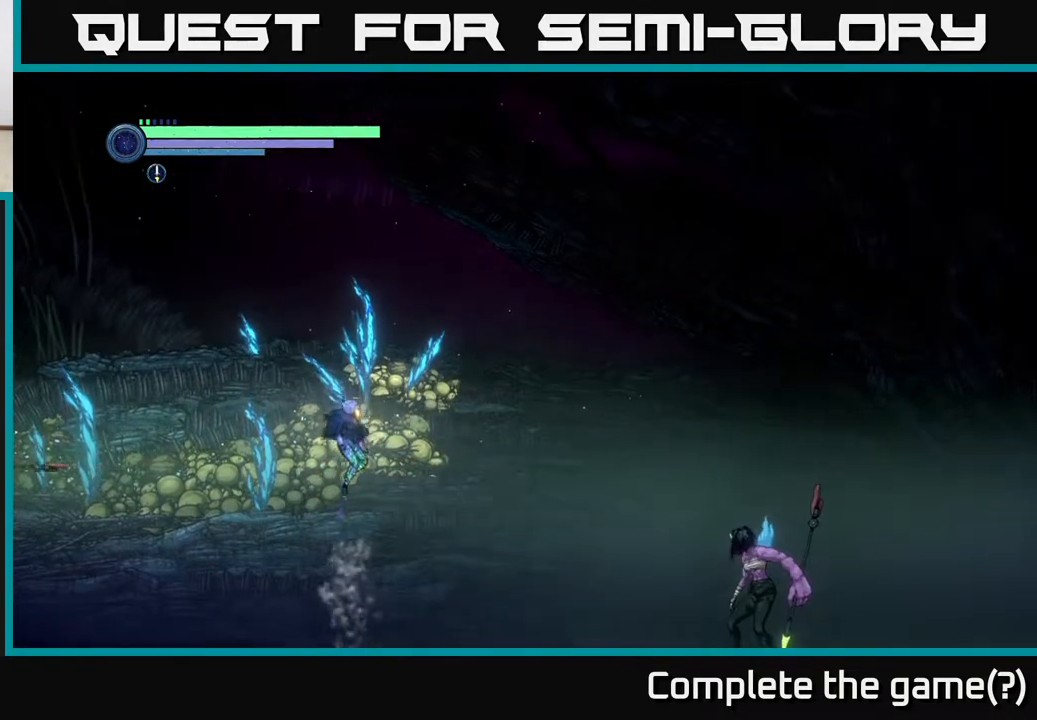
{"buttons": [], "left_stick": "center", "right_stick": "center", "events": [[117, "A", "up"]]}
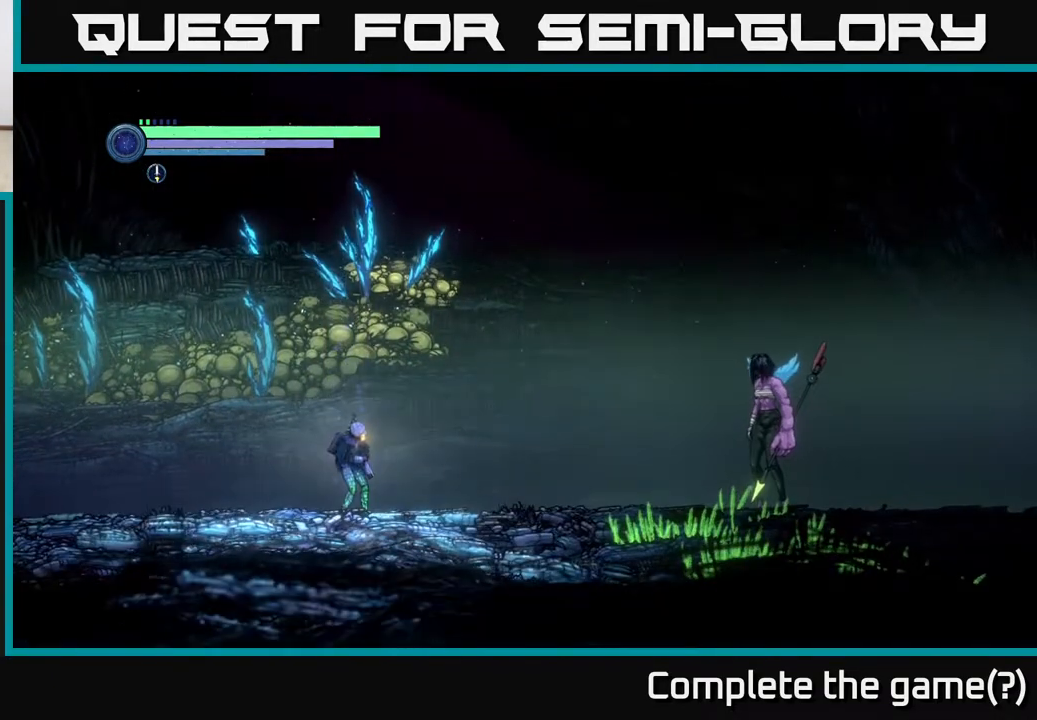
{"buttons": ["A"], "left_stick": "right", "right_stick": "center", "events": [[117, "left_stick", "right"], [483, "A", "down"]]}
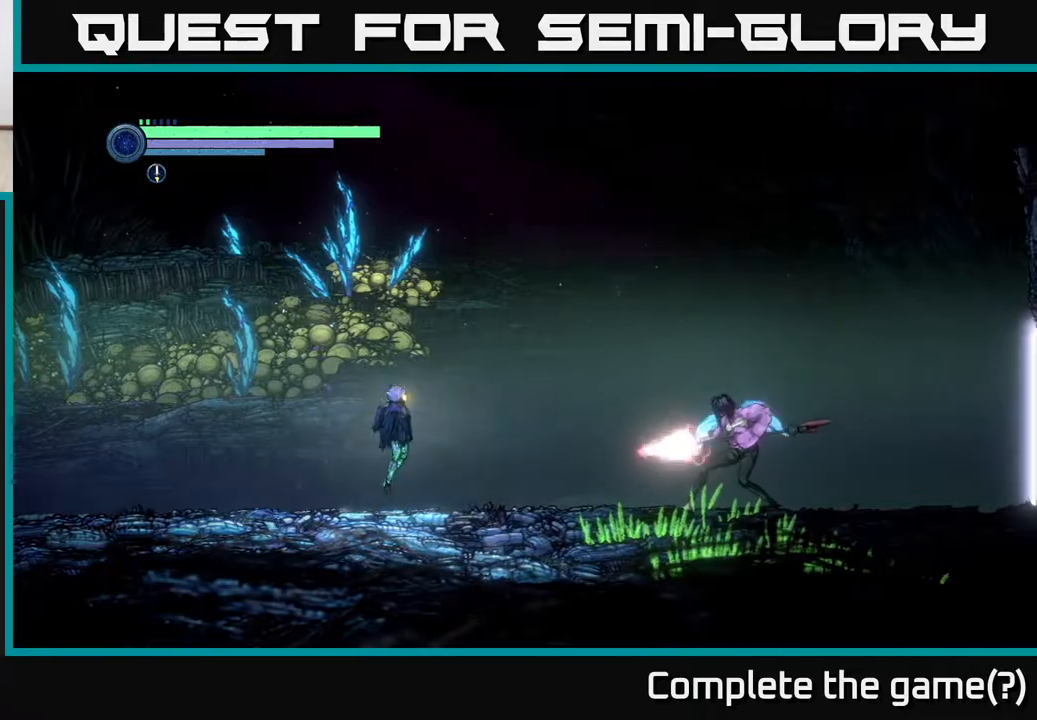
{"buttons": ["A"], "left_stick": "center", "right_stick": "center", "events": [[500, "left_stick", "center"]]}
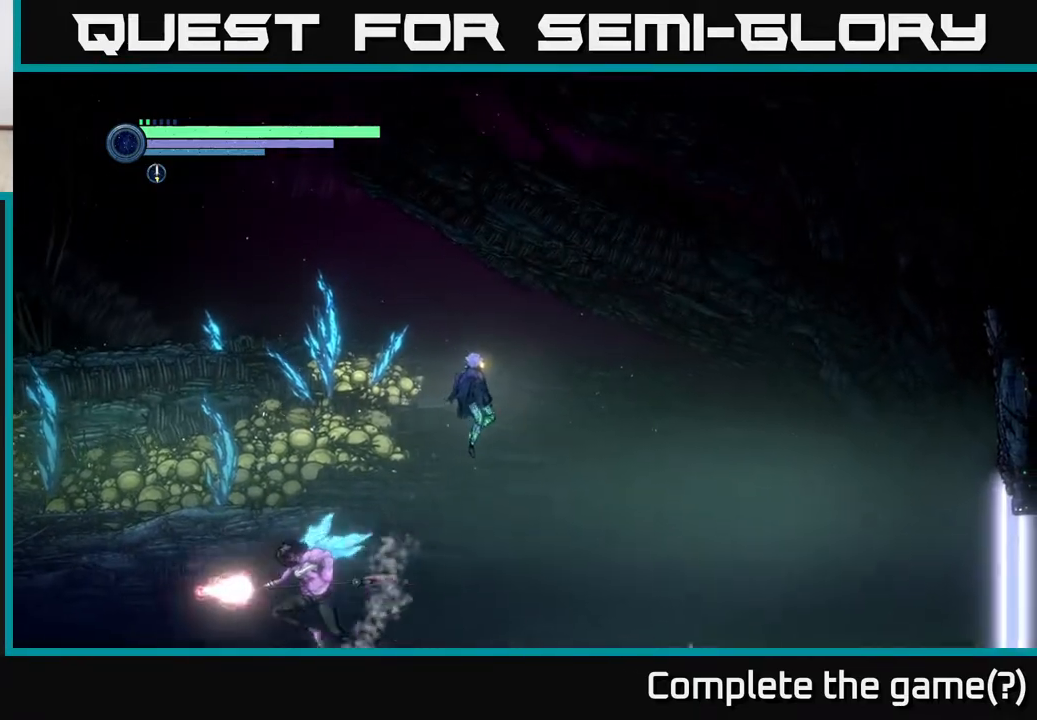
{"buttons": ["R2"], "left_stick": "left", "right_stick": "center", "events": [[17, "left_stick", "left"], [117, "A", "up"], [300, "R2", "down"]]}
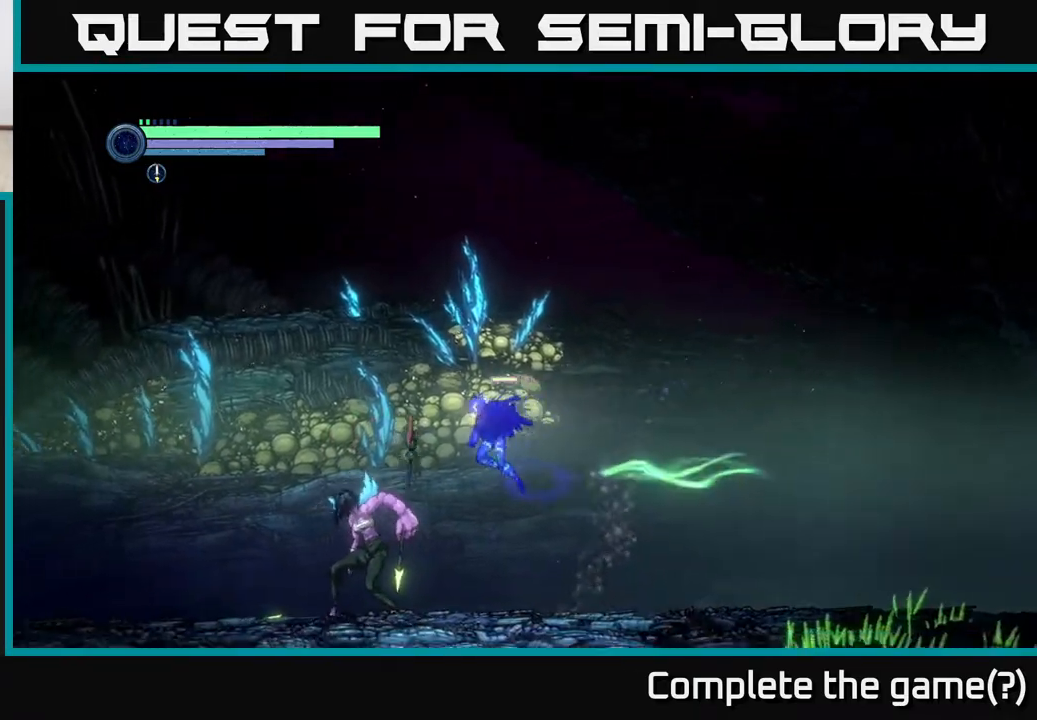
{"buttons": ["B"], "left_stick": "center", "right_stick": "center", "events": [[83, "R2", "up"], [150, "B", "down"], [200, "left_stick", "center"], [233, "B", "up"], [450, "B", "down"]]}
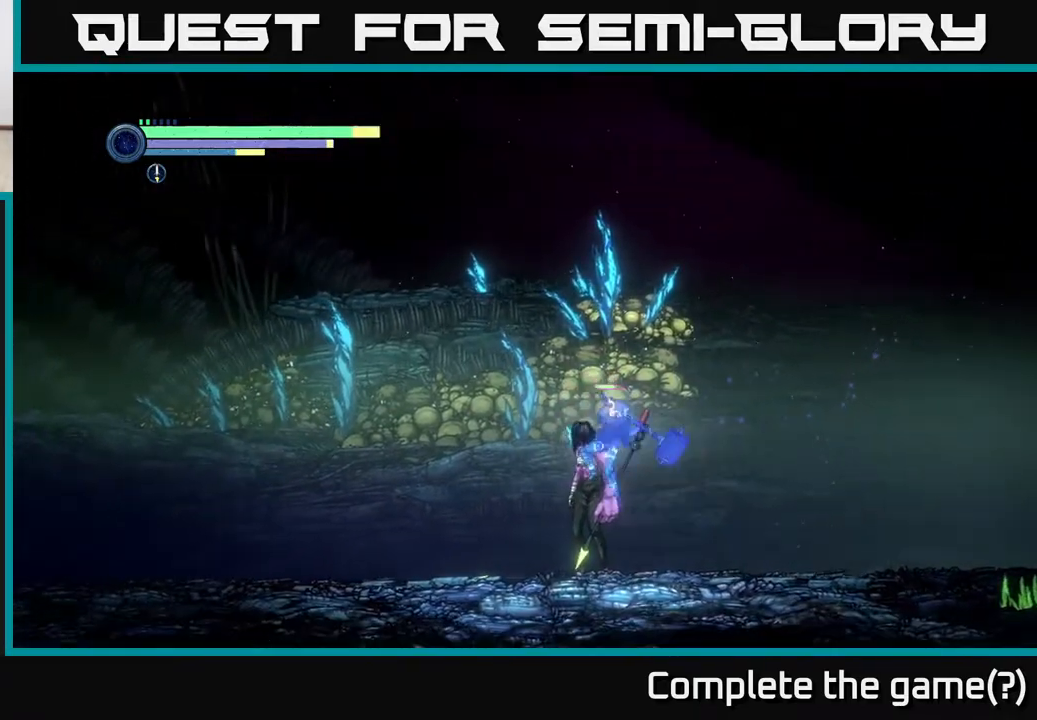
{"buttons": [], "left_stick": "center", "right_stick": "center", "events": [[83, "B", "up"], [183, "B", "down"], [233, "B", "up"]]}
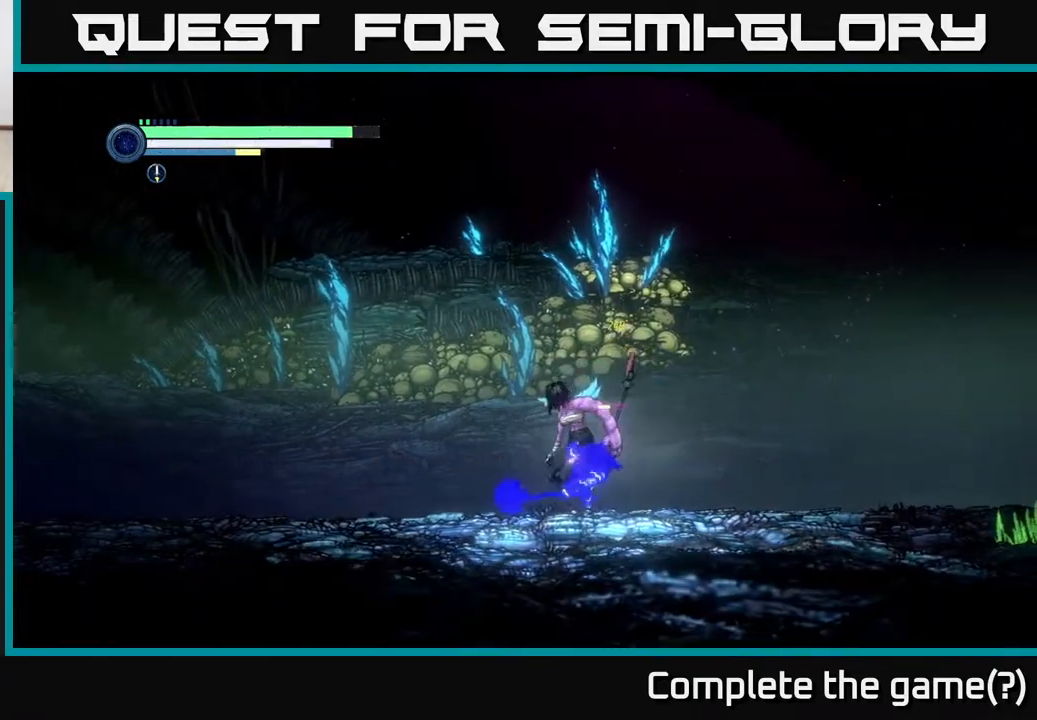
{"buttons": [], "left_stick": "right", "right_stick": "center", "events": [[100, "left_stick", "right"], [183, "R2", "down"], [400, "R2", "up"]]}
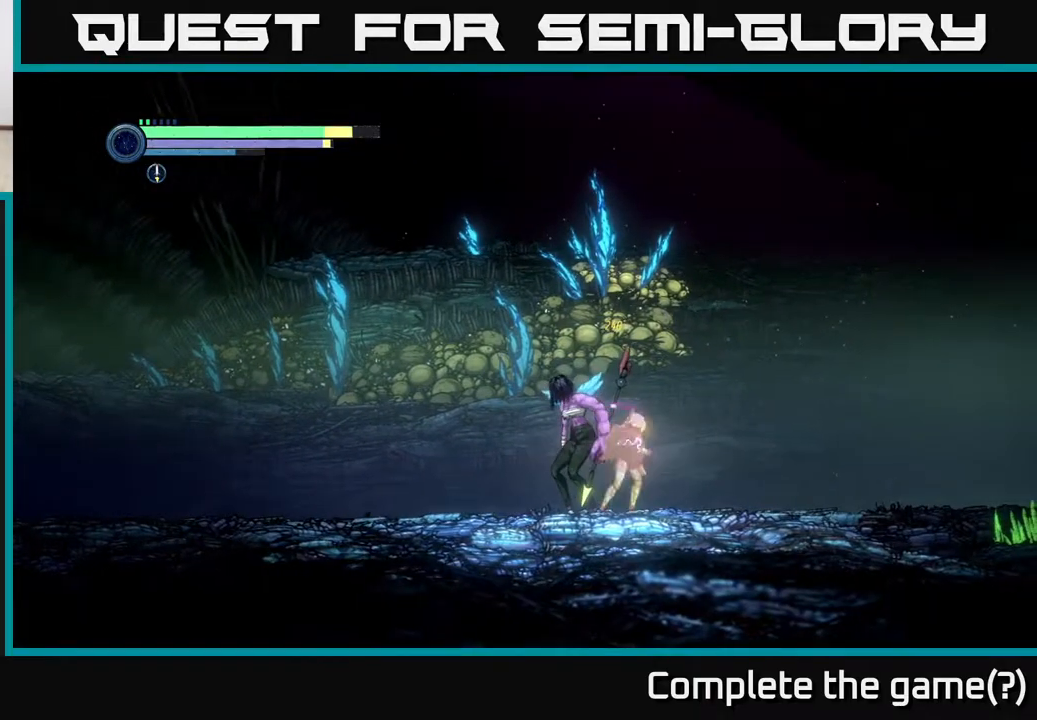
{"buttons": [], "left_stick": "right", "right_stick": "center", "events": [[100, "R2", "down"], [350, "R2", "up"]]}
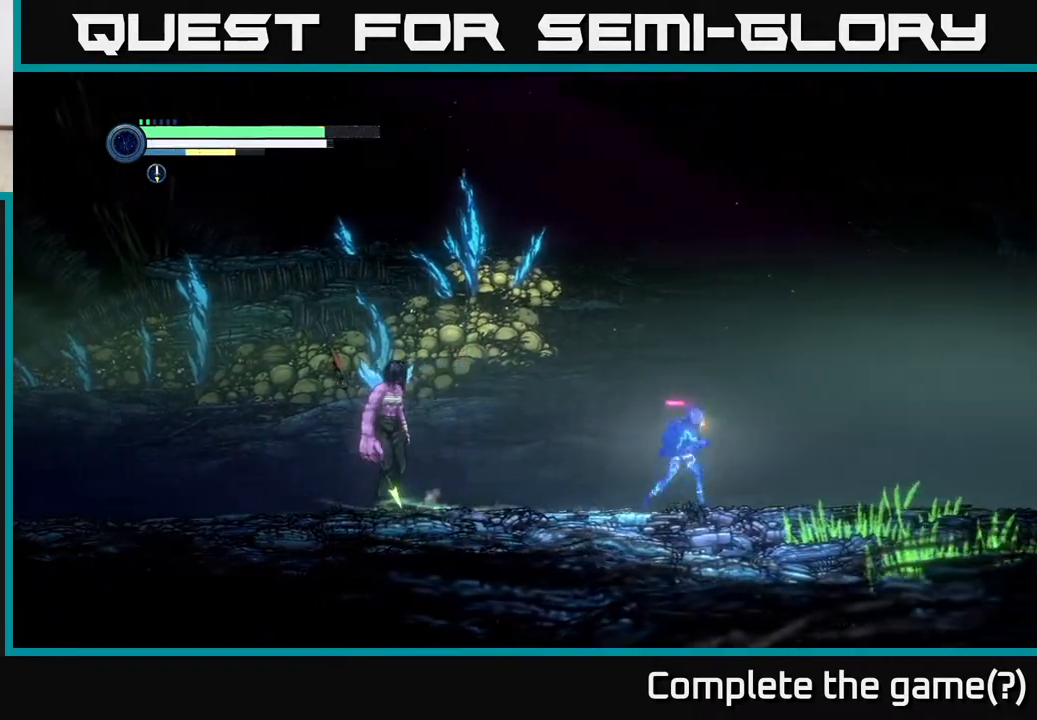
{"buttons": ["Y", "L2"], "left_stick": "left", "right_stick": "center", "events": [[67, "left_stick", "left"], [117, "L2", "down"], [167, "Y", "down"], [267, "Y", "up"], [433, "Y", "down"]]}
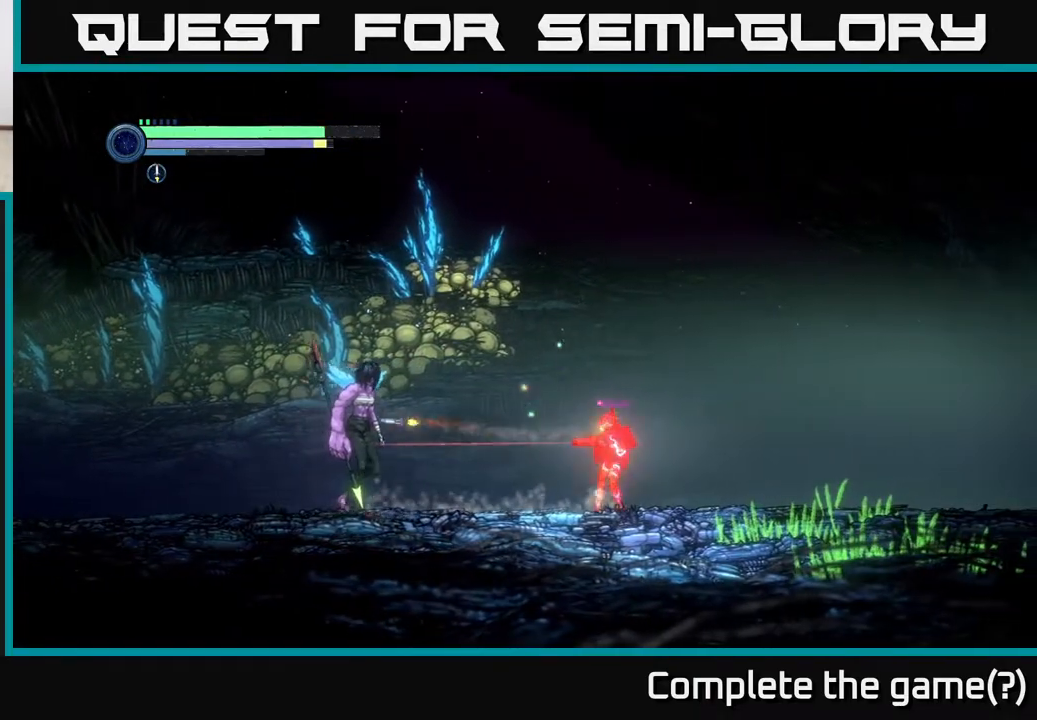
{"buttons": ["L2"], "left_stick": "left", "right_stick": "center", "events": [[83, "Y", "up"], [183, "Y", "down"], [333, "Y", "up"]]}
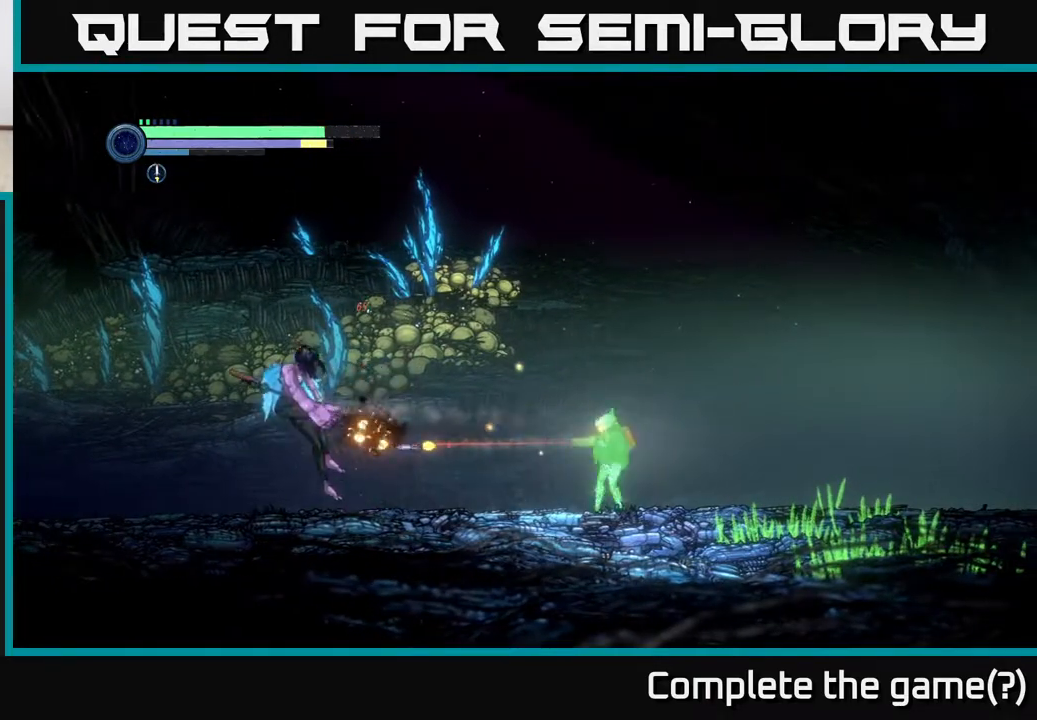
{"buttons": [], "left_stick": "left", "right_stick": "center", "events": [[50, "Y", "down"], [200, "Y", "up"], [267, "L2", "up"], [317, "left_stick", "center"], [417, "left_stick", "left"]]}
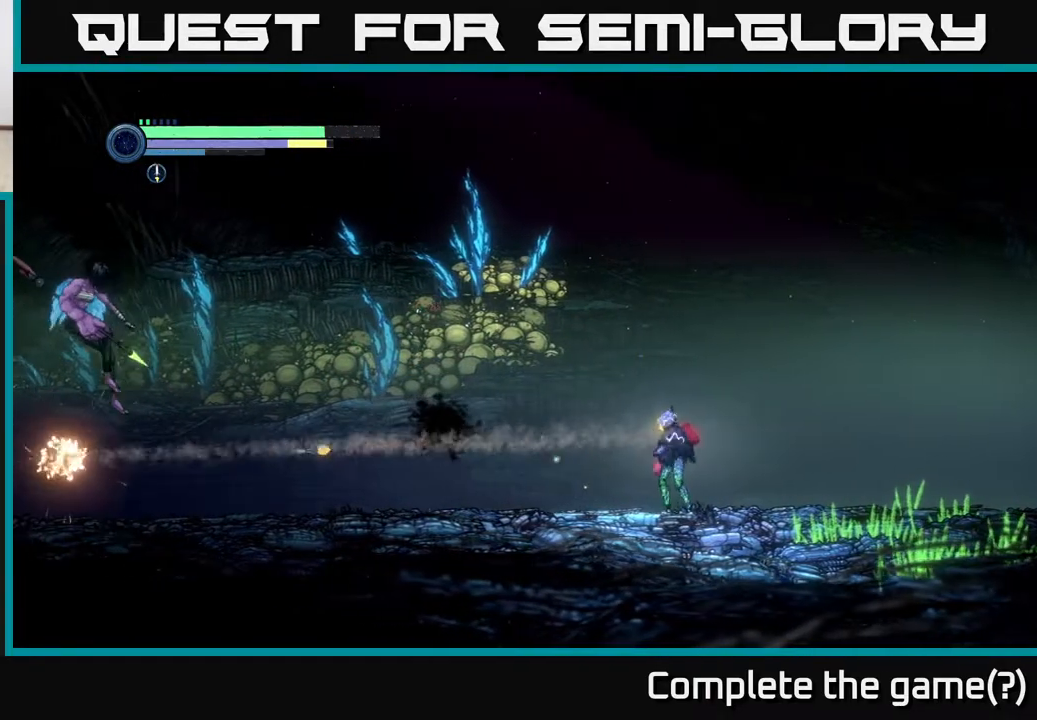
{"buttons": [], "left_stick": "left", "right_stick": "center", "events": [[400, "X", "down"], [467, "X", "up"]]}
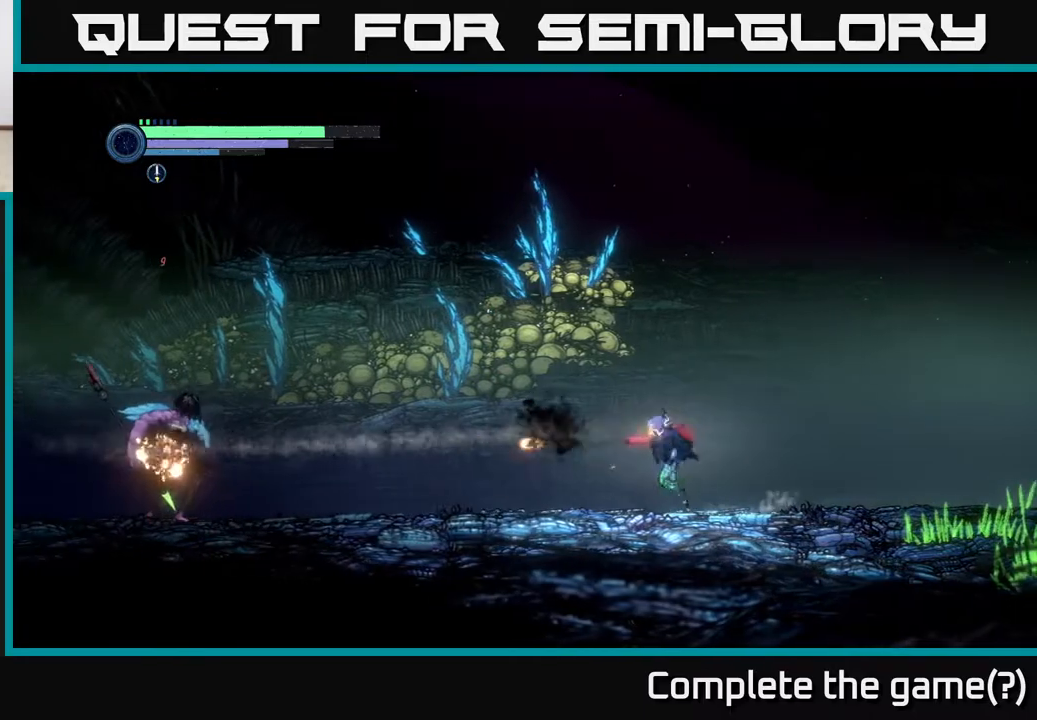
{"buttons": [], "left_stick": "left", "right_stick": "center", "events": [[83, "X", "down"], [150, "X", "up"], [250, "X", "down"], [333, "X", "up"], [417, "X", "down"], [500, "X", "up"]]}
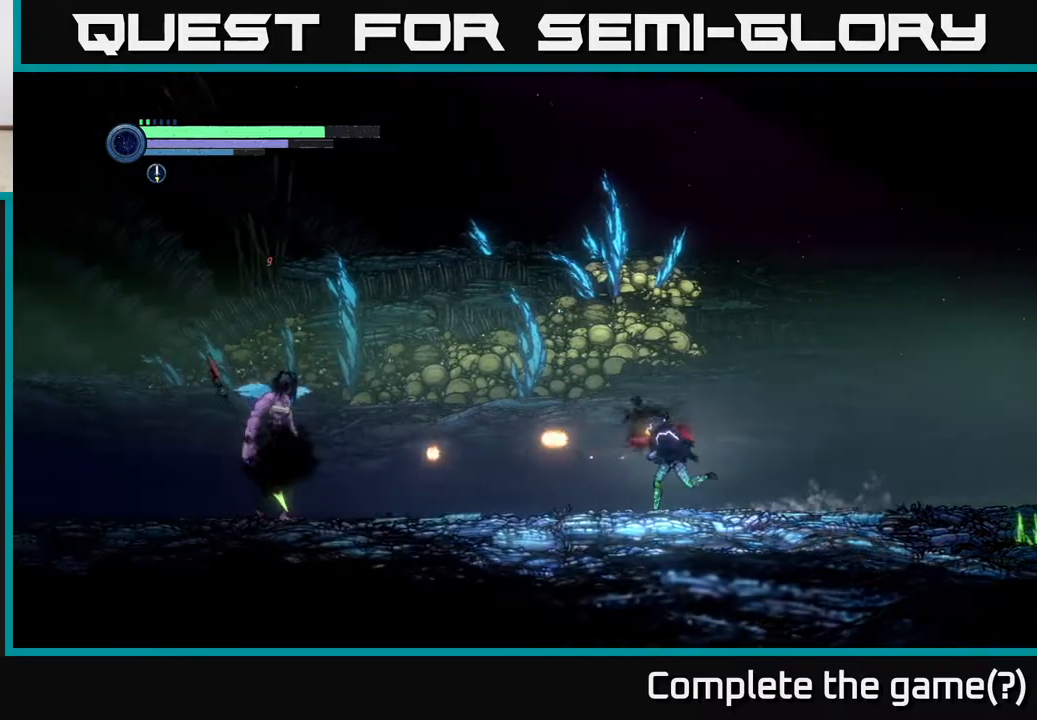
{"buttons": [], "left_stick": "center", "right_stick": "center", "events": [[83, "X", "down"], [167, "X", "up"], [250, "X", "down"], [317, "X", "up"], [367, "left_stick", "center"], [383, "X", "down"], [483, "X", "up"]]}
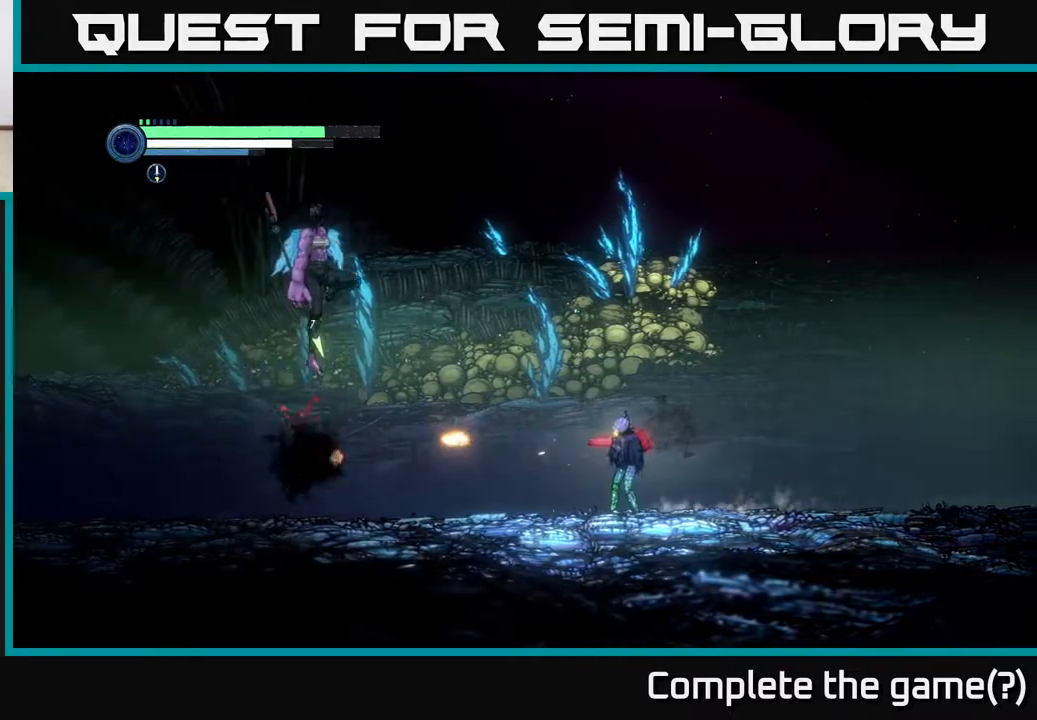
{"buttons": ["A"], "left_stick": "left", "right_stick": "center", "events": [[50, "X", "down"], [150, "X", "up"], [167, "left_stick", "left"], [333, "A", "down"]]}
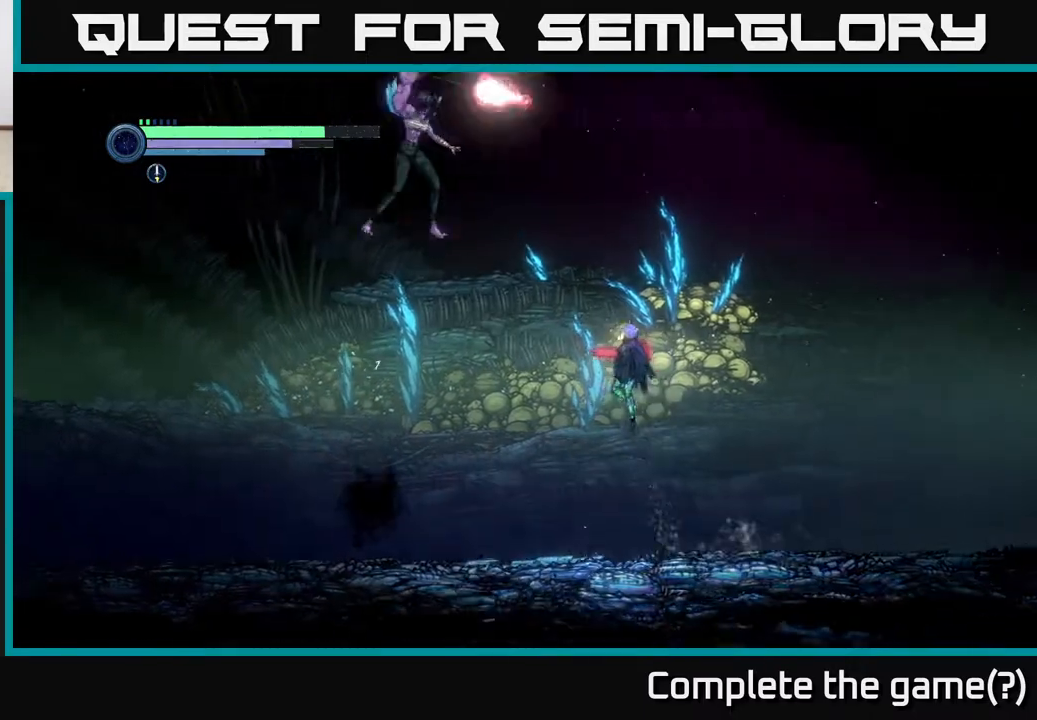
{"buttons": [], "left_stick": "center", "right_stick": "center", "events": [[67, "A", "up"], [183, "B", "down"], [250, "B", "up"], [450, "left_stick", "center"]]}
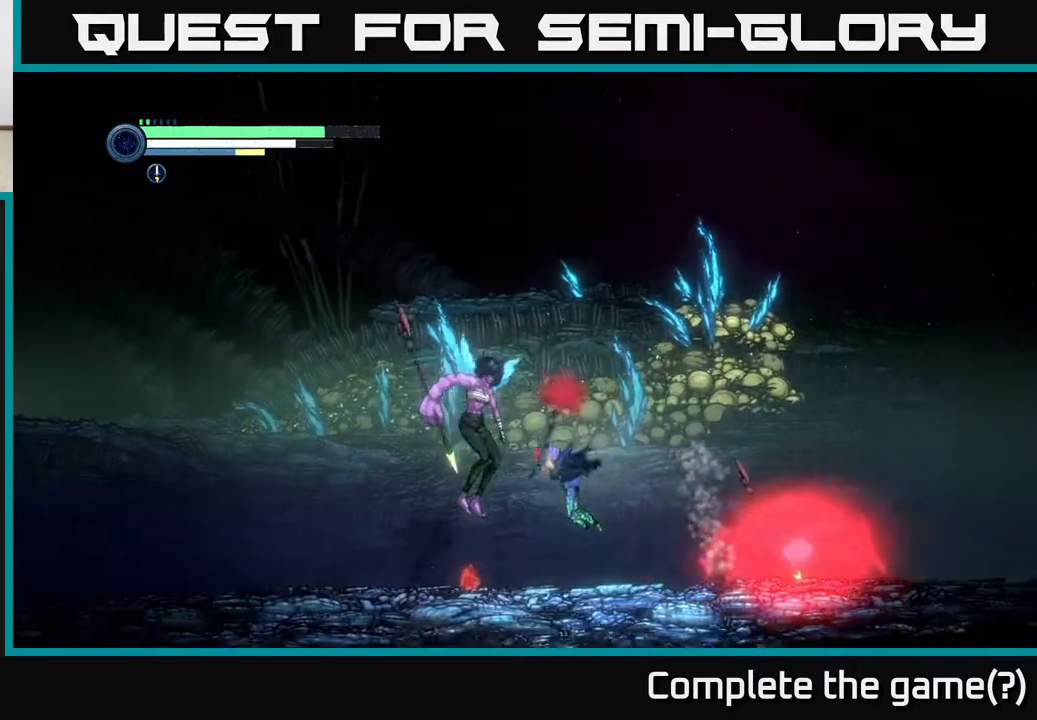
{"buttons": ["A"], "left_stick": "right", "right_stick": "center", "events": [[233, "left_stick", "right"], [383, "A", "down"]]}
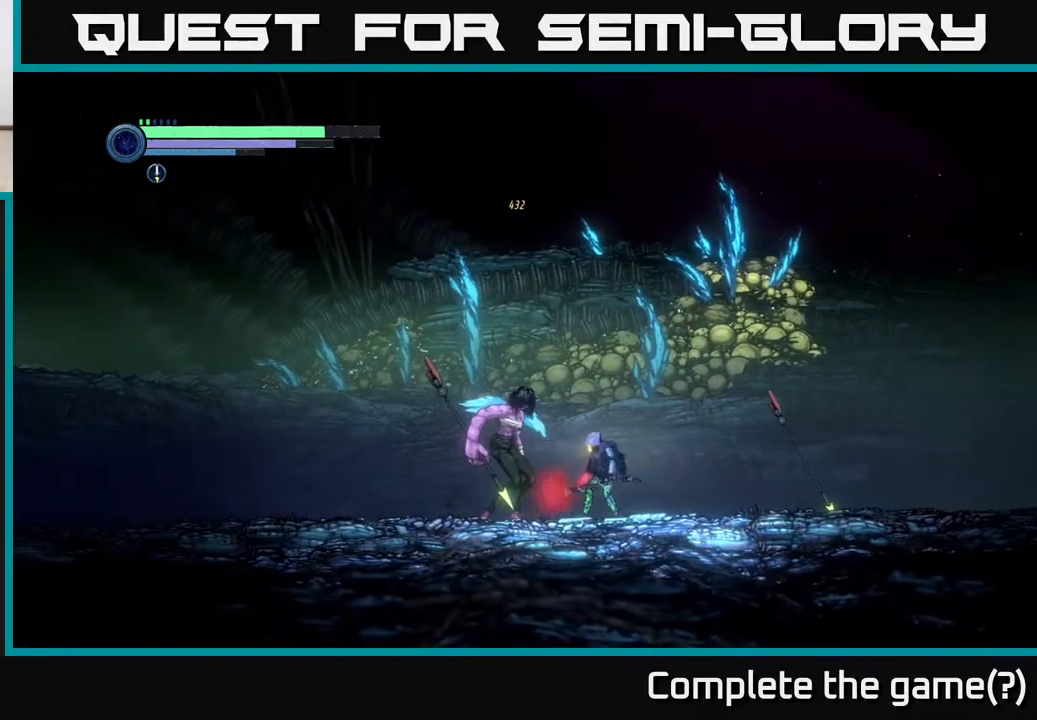
{"buttons": ["B"], "left_stick": "center", "right_stick": "center", "events": [[167, "A", "up"], [333, "left_stick", "left"], [367, "A", "down"], [417, "A", "up"], [417, "B", "down"], [467, "left_stick", "center"]]}
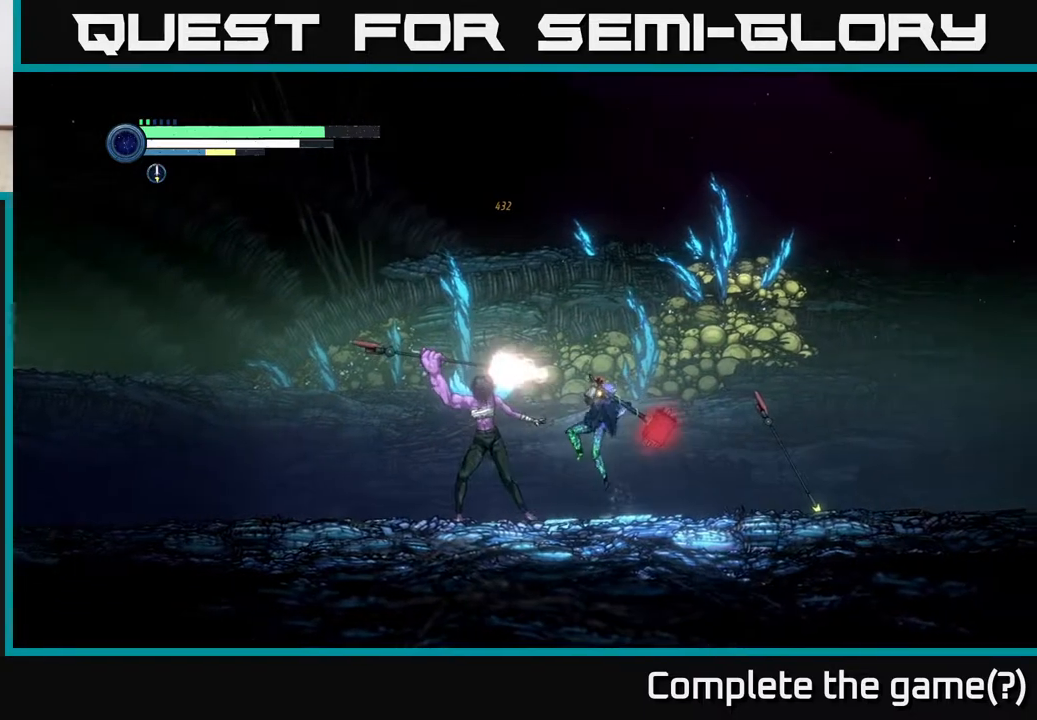
{"buttons": [], "left_stick": "down", "right_stick": "center", "events": [[33, "B", "up"], [133, "B", "down"], [217, "B", "up"], [417, "left_stick", "down"]]}
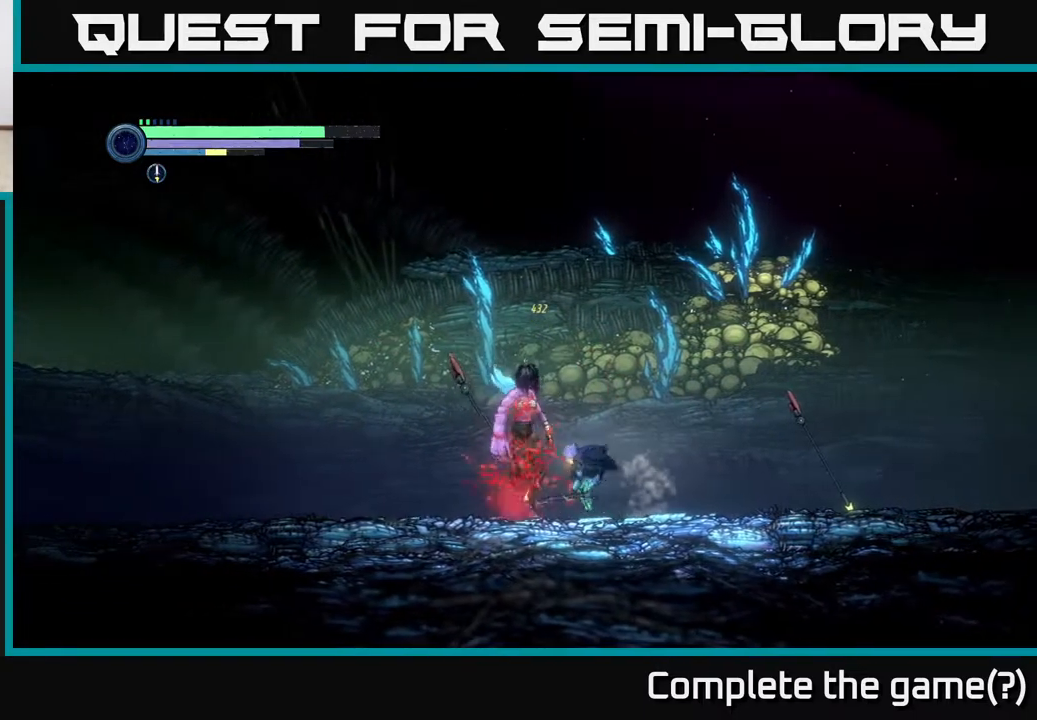
{"buttons": ["A"], "left_stick": "right", "right_stick": "center", "events": [[350, "left_stick", "center"], [417, "A", "down"], [417, "left_stick", "right"]]}
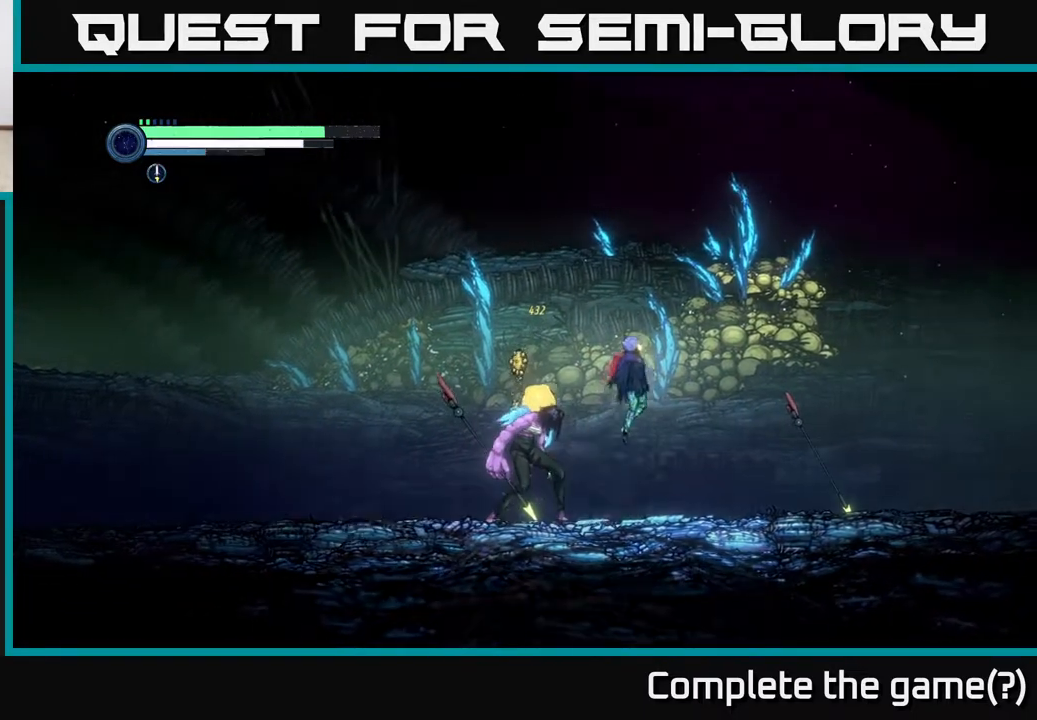
{"buttons": [], "left_stick": "center", "right_stick": "center", "events": [[167, "A", "up"], [167, "left_stick", "left"], [267, "left_stick", "center"], [283, "B", "down"], [433, "B", "up"]]}